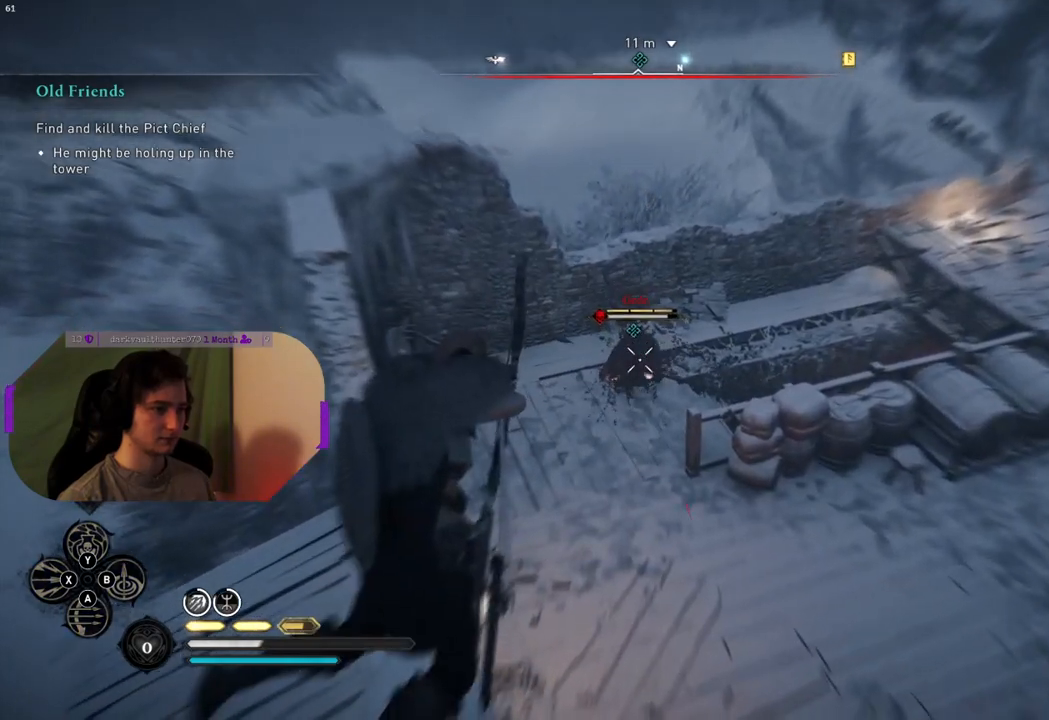
Gameplay with a controller (PlayStation layout); each line is a JSON object with the inputs held at the frame after it. "events" lists button and stick changes between this image and that frame as [ms after this image, input, new state], when the widget could be followed in between.
{"buttons": ["L2", "R2"], "left_stick": "up", "right_stick": "right", "events": [[133, "R2", "up"], [167, "right_stick", "center"], [200, "R2", "down"], [300, "right_stick", "right"], [317, "R2", "up"], [400, "R2", "down"]]}
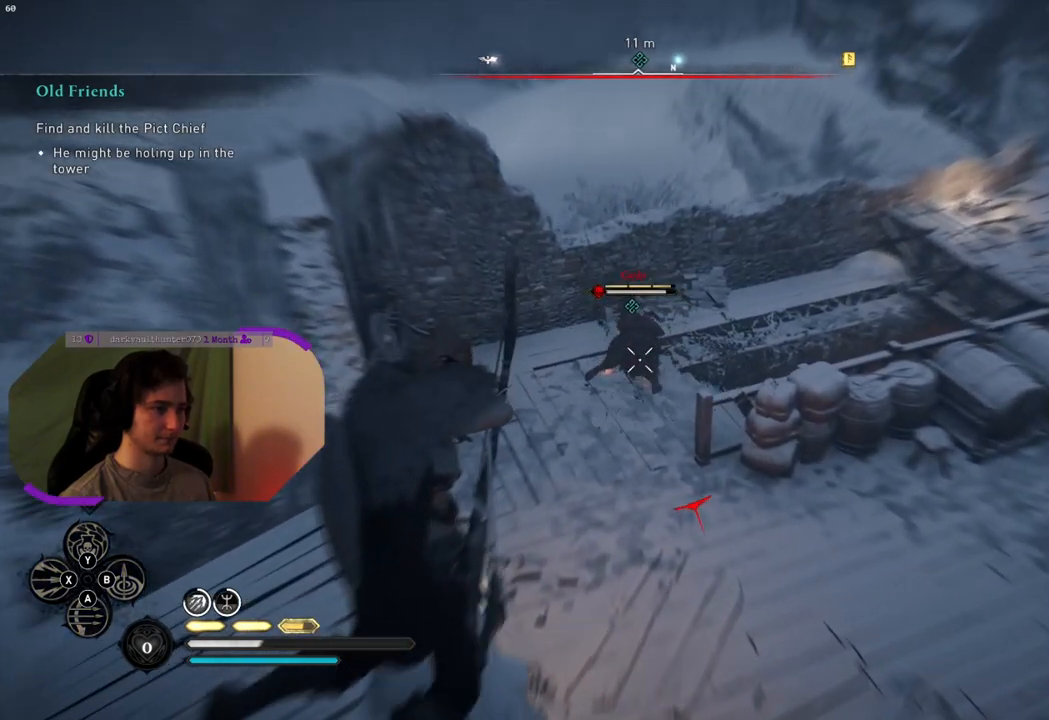
{"buttons": ["L2"], "left_stick": "up", "right_stick": "center", "events": [[17, "right_stick", "down-right"], [33, "R2", "up"], [150, "R2", "down"], [217, "left_stick", "center"], [217, "right_stick", "center"], [267, "R2", "up"], [500, "left_stick", "up"]]}
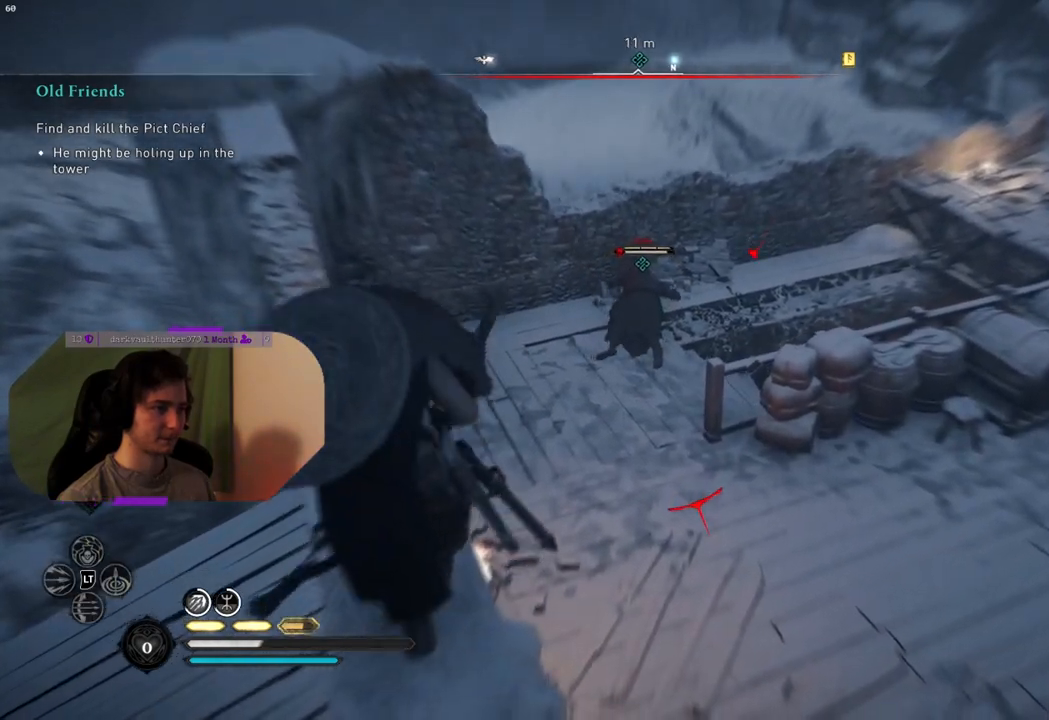
{"buttons": ["L2"], "left_stick": "center", "right_stick": "up-right", "events": [[300, "right_stick", "right"], [433, "left_stick", "center"], [483, "right_stick", "up-right"]]}
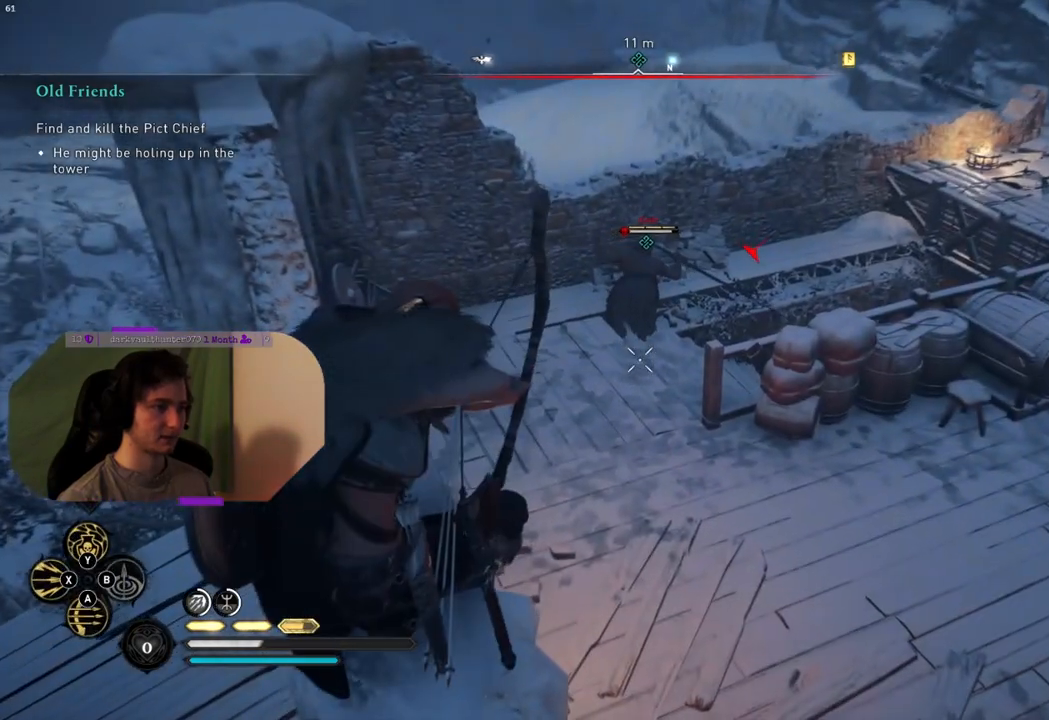
{"buttons": ["L2"], "left_stick": "center", "right_stick": "up", "events": [[150, "right_stick", "center"], [233, "right_stick", "up"], [400, "right_stick", "center"], [500, "right_stick", "up"]]}
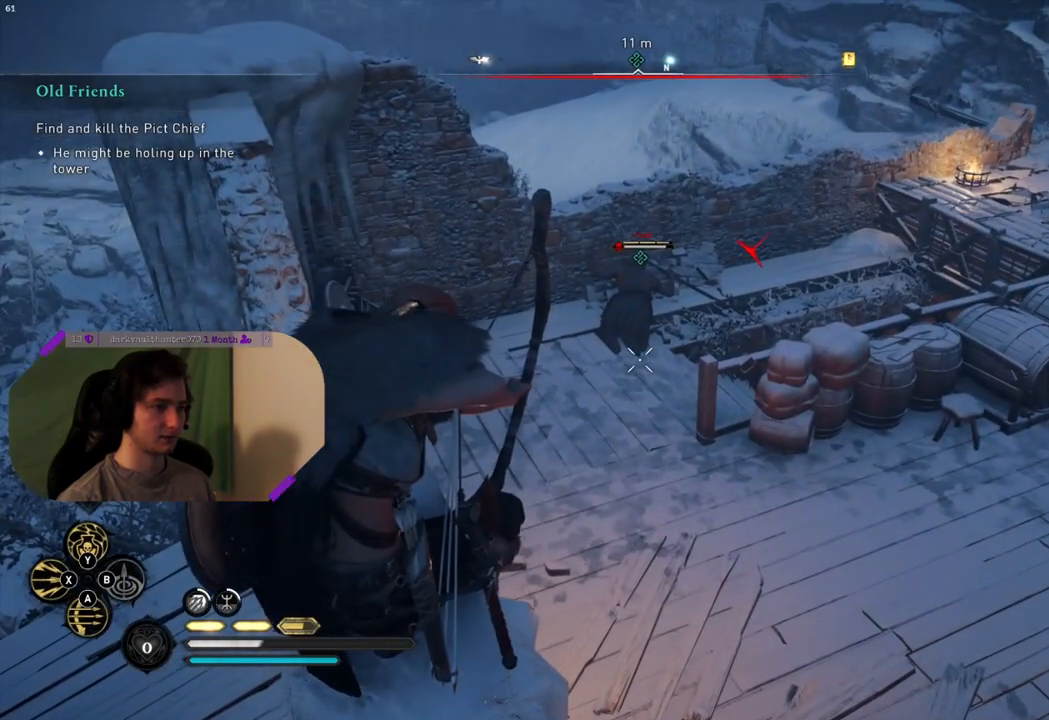
{"buttons": ["L2", "R2"], "left_stick": "up", "right_stick": "center", "events": [[333, "left_stick", "up"], [467, "R2", "down"], [500, "right_stick", "center"]]}
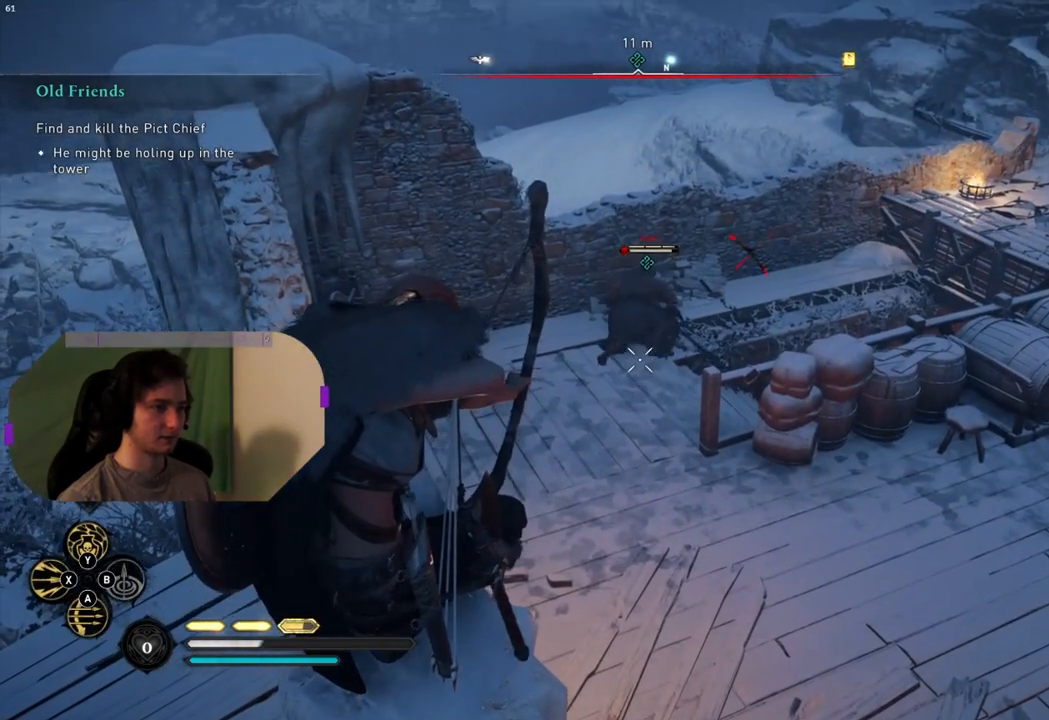
{"buttons": ["L2", "R2"], "left_stick": "up", "right_stick": "up-right", "events": [[100, "R2", "up"], [183, "R2", "down"], [317, "R2", "up"], [350, "right_stick", "up-right"], [417, "R2", "down"]]}
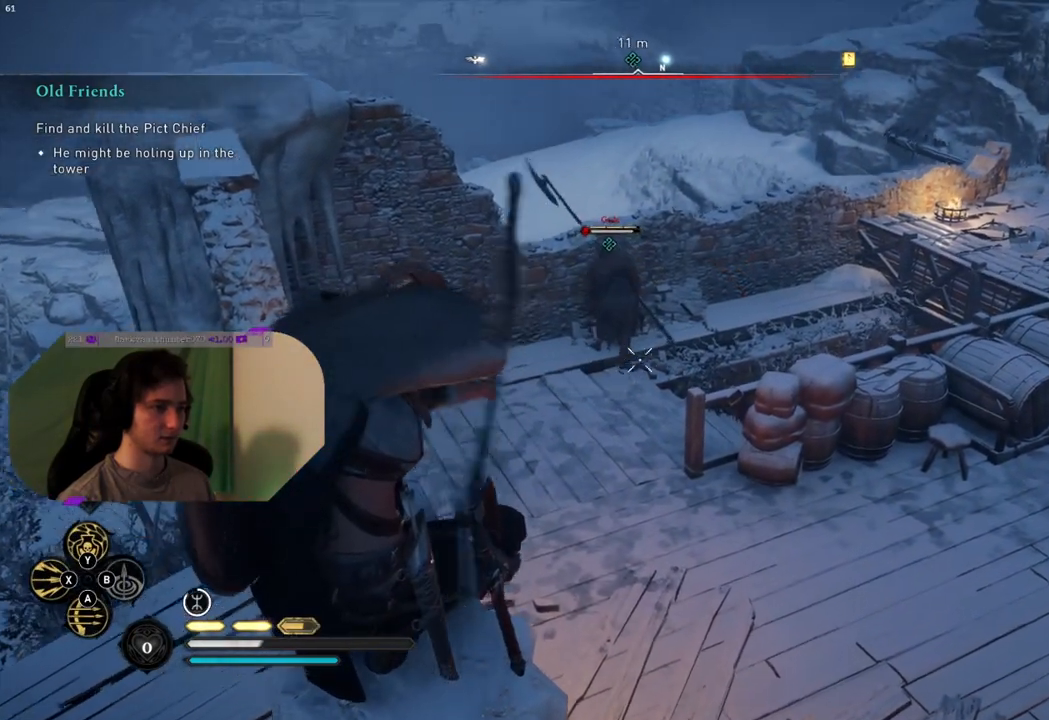
{"buttons": ["L2", "R2"], "left_stick": "up", "right_stick": "left", "events": [[33, "R2", "up"], [117, "right_stick", "center"], [133, "R2", "down"], [167, "right_stick", "up-left"], [250, "R2", "up"], [283, "right_stick", "left"], [367, "R2", "down"]]}
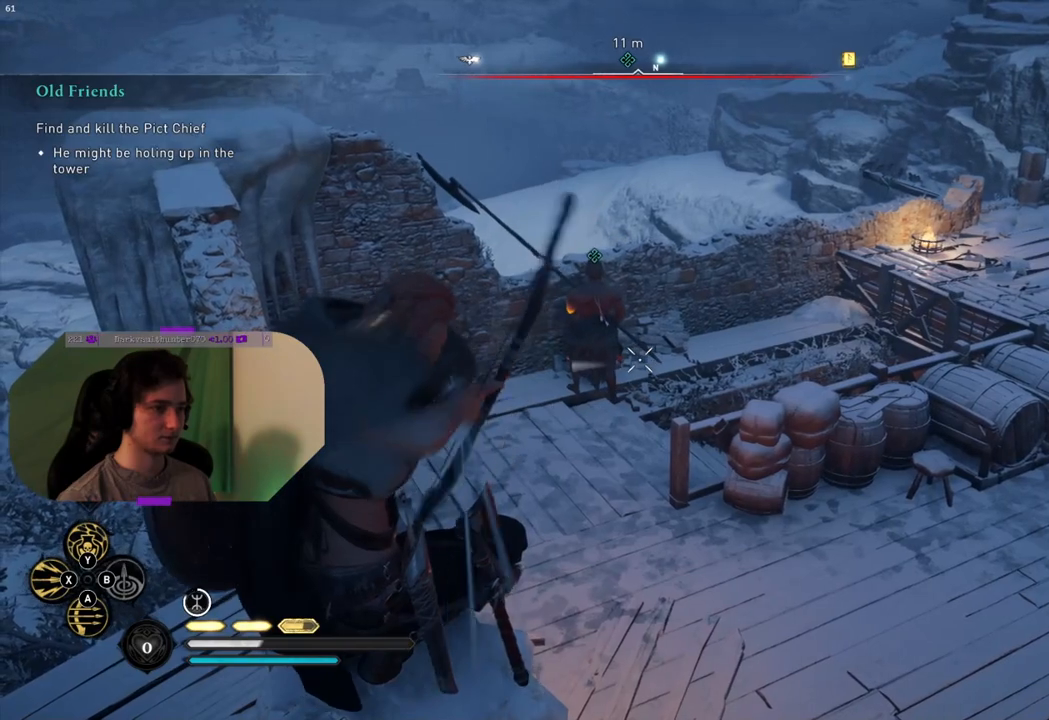
{"buttons": ["L2"], "left_stick": "up", "right_stick": "up-left", "events": [[17, "R2", "up"], [200, "right_stick", "up-left"]]}
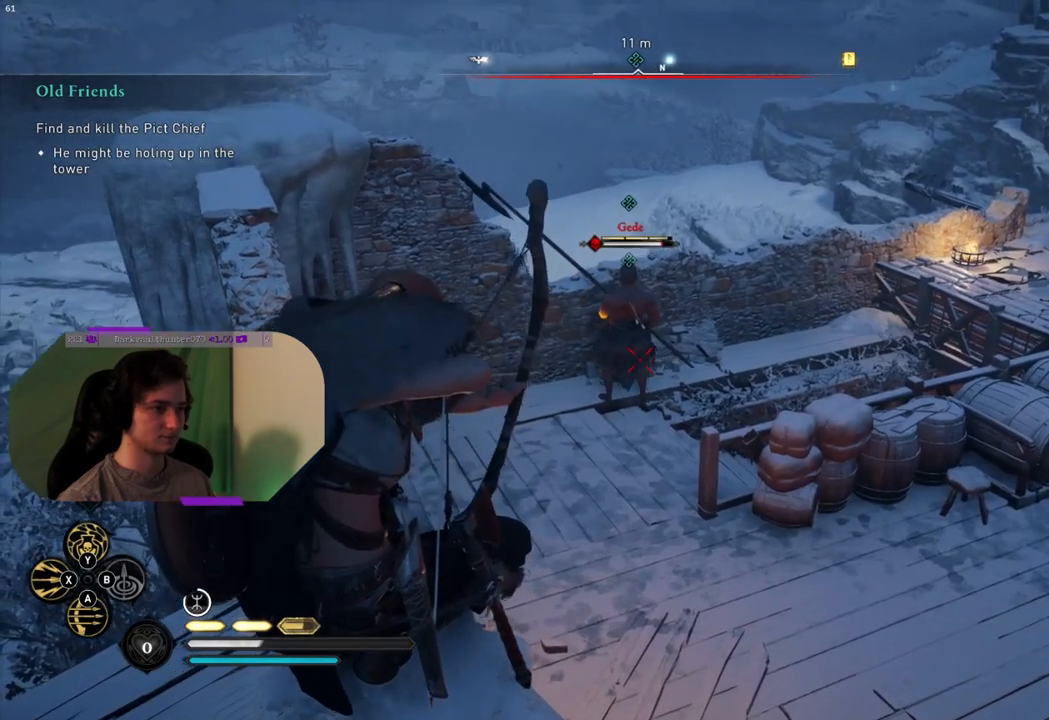
{"buttons": ["L2", "R2"], "left_stick": "up", "right_stick": "right", "events": [[200, "right_stick", "up"], [417, "R2", "down"], [483, "right_stick", "right"]]}
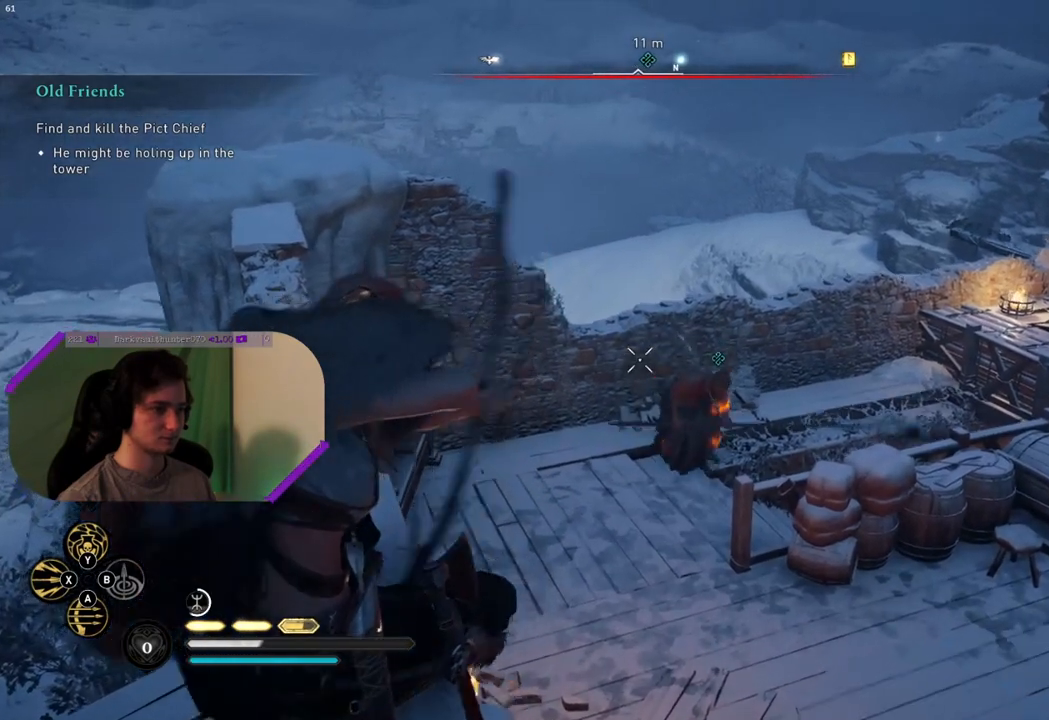
{"buttons": ["L2"], "left_stick": "up", "right_stick": "down-right", "events": [[50, "right_stick", "down-right"], [67, "R2", "up"], [233, "right_stick", "down"], [400, "right_stick", "down-right"]]}
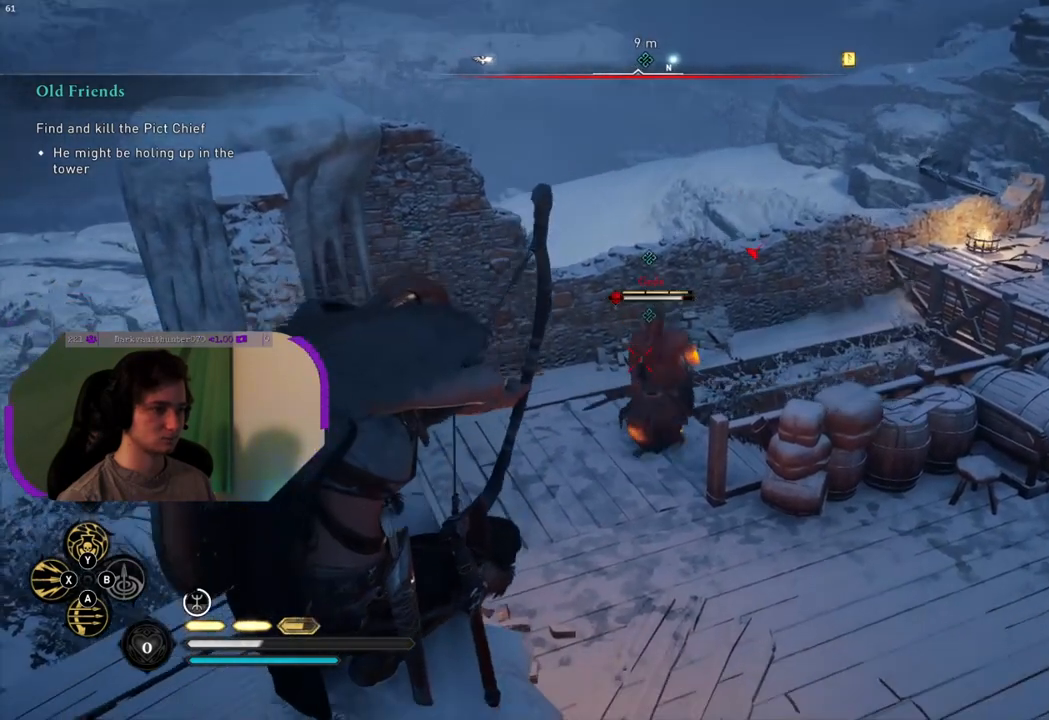
{"buttons": ["L2"], "left_stick": "up", "right_stick": "right", "events": [[183, "R2", "down"], [183, "right_stick", "right"], [350, "R2", "up"], [400, "right_stick", "center"], [450, "right_stick", "right"]]}
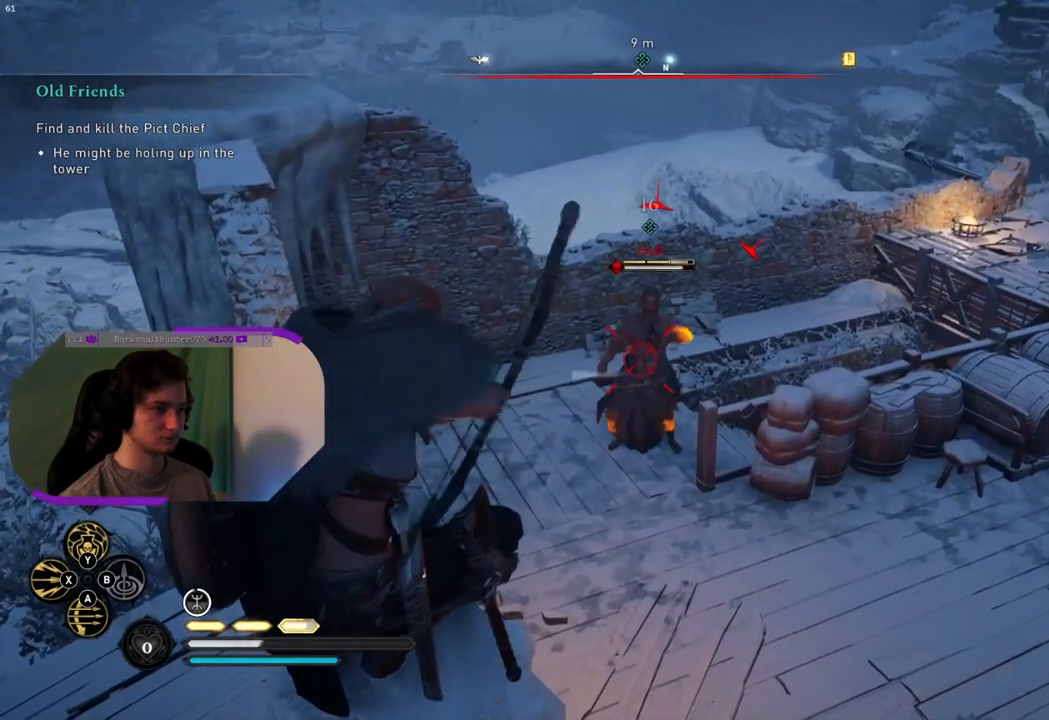
{"buttons": ["L2", "R2"], "left_stick": "up", "right_stick": "left", "events": [[133, "right_stick", "up-right"], [283, "right_stick", "up"], [400, "R2", "down"], [500, "right_stick", "left"]]}
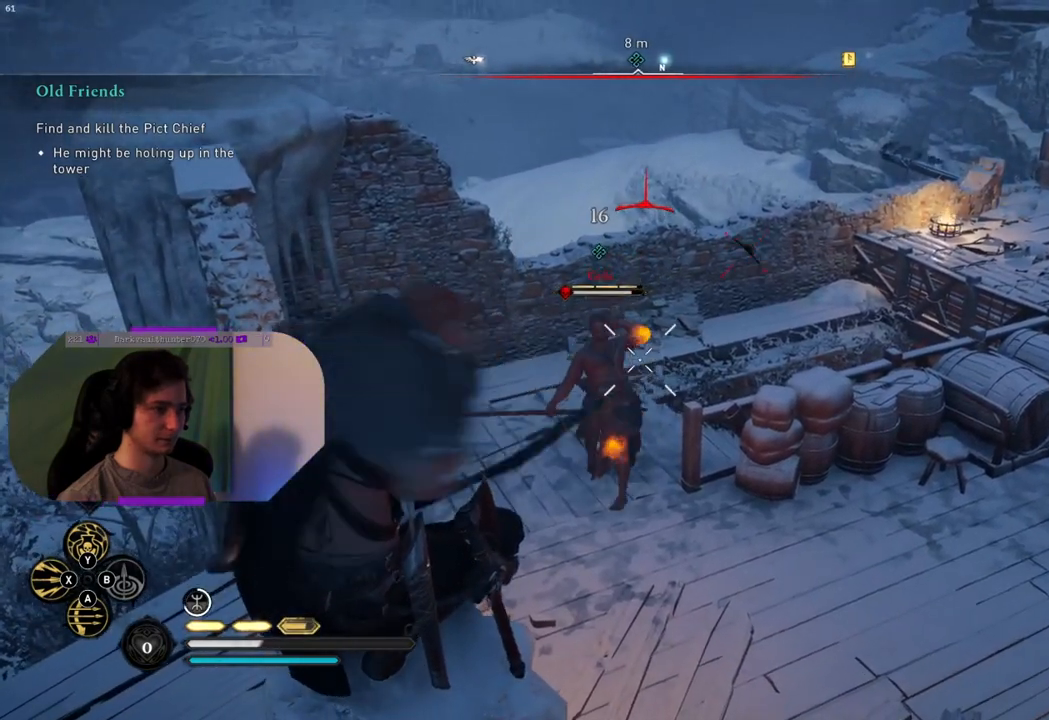
{"buttons": [], "left_stick": "up-left", "right_stick": "center", "events": [[17, "right_stick", "down-left"], [83, "R2", "up"], [133, "right_stick", "center"], [167, "R2", "down"], [233, "left_stick", "center"], [267, "R2", "up"], [283, "left_stick", "down"], [333, "SQUARE", "down"], [350, "L2", "up"], [383, "left_stick", "left"], [450, "SQUARE", "up"], [450, "left_stick", "up-left"]]}
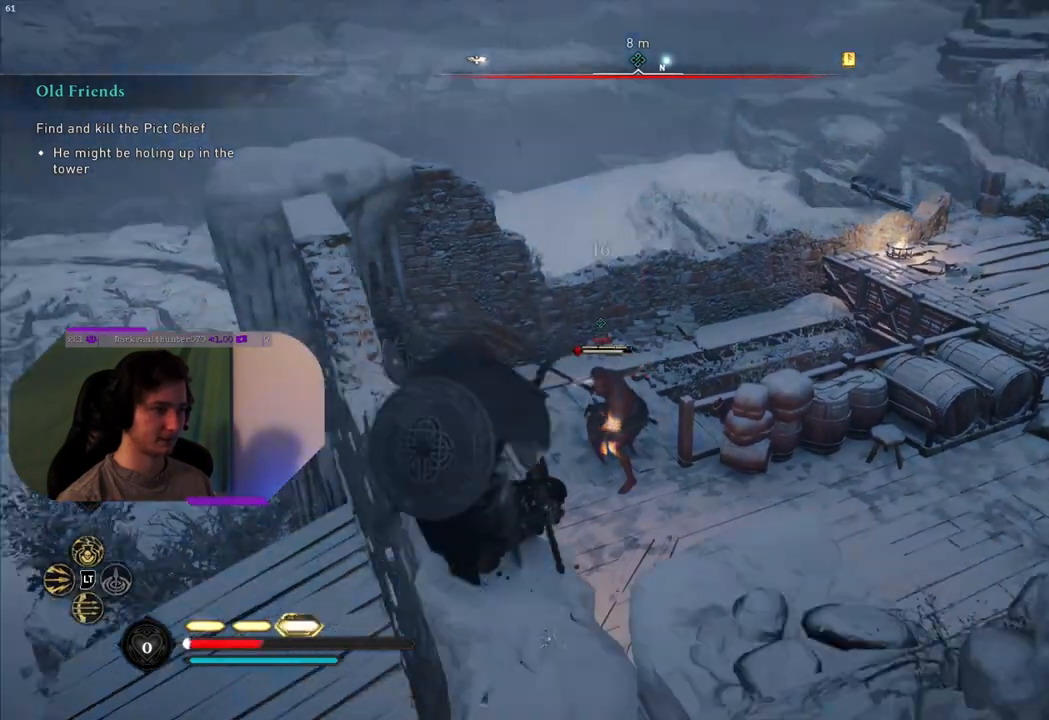
{"buttons": [], "left_stick": "up", "right_stick": "center", "events": [[183, "SQUARE", "down"], [267, "left_stick", "up"], [283, "SQUARE", "up"]]}
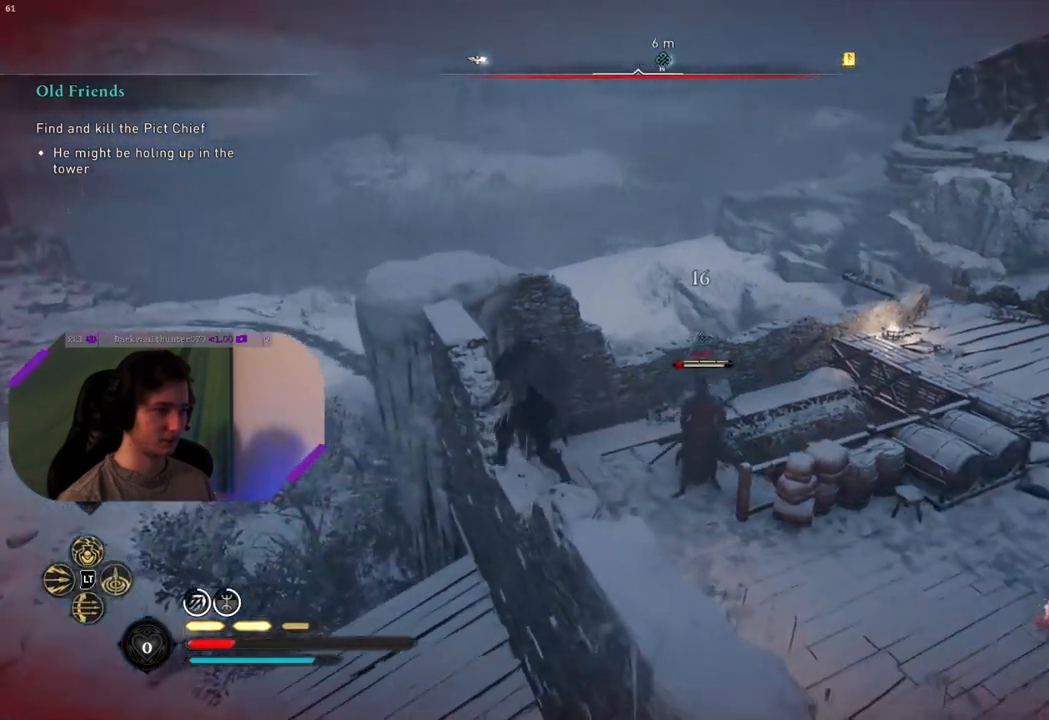
{"buttons": [], "left_stick": "center", "right_stick": "center", "events": [[267, "left_stick", "center"]]}
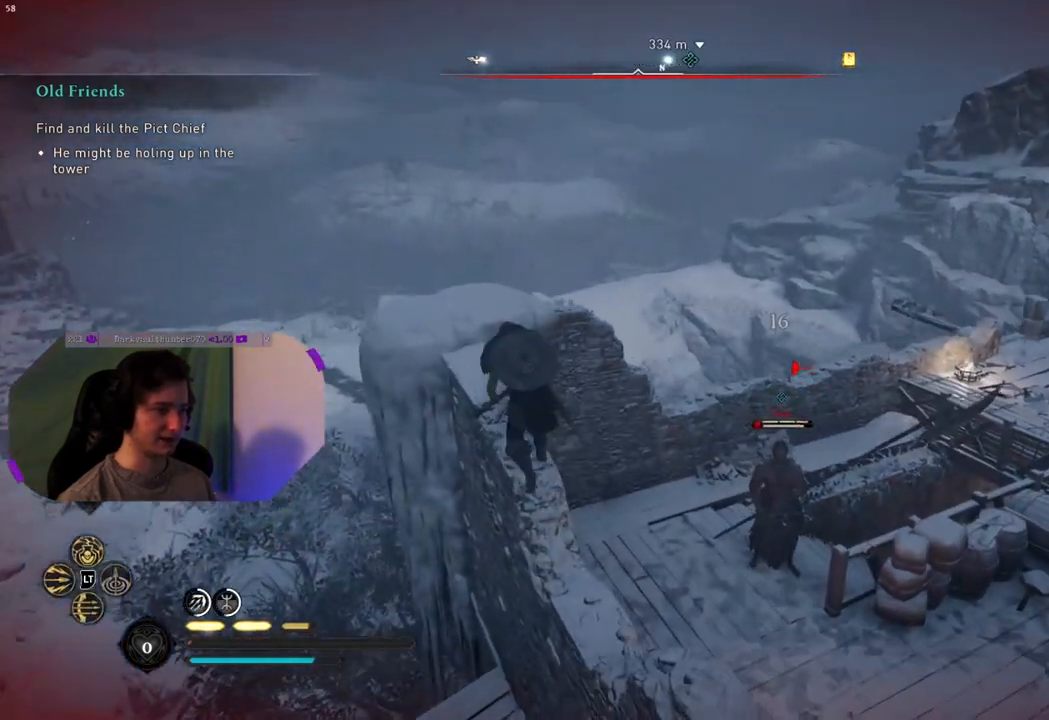
{"buttons": [], "left_stick": "up", "right_stick": "center", "events": [[167, "left_stick", "up-left"], [283, "CROSS", "down"], [450, "CROSS", "up"], [450, "left_stick", "up"]]}
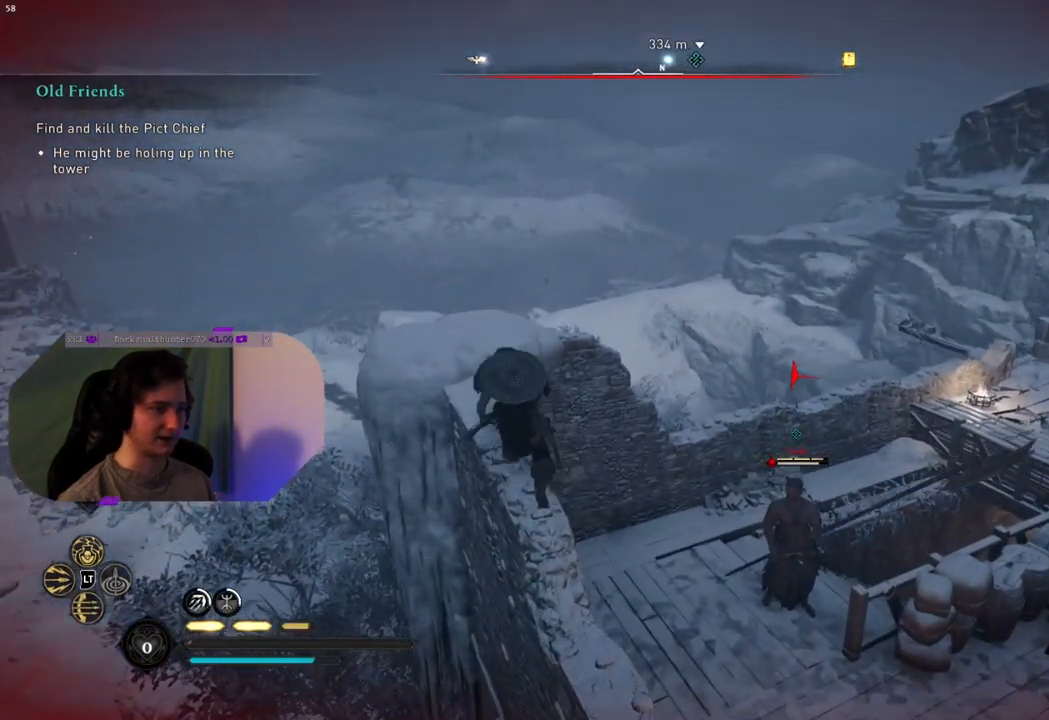
{"buttons": [], "left_stick": "up-left", "right_stick": "down-right", "events": [[367, "right_stick", "down-right"], [483, "left_stick", "up-left"]]}
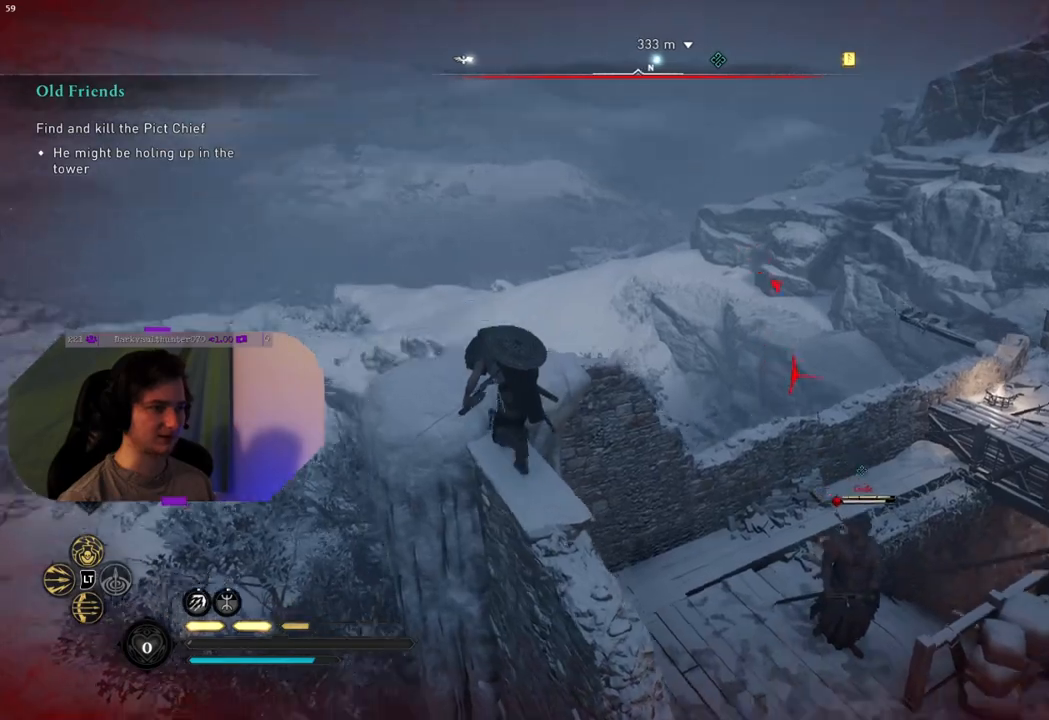
{"buttons": [], "left_stick": "up-left", "right_stick": "down-right", "events": []}
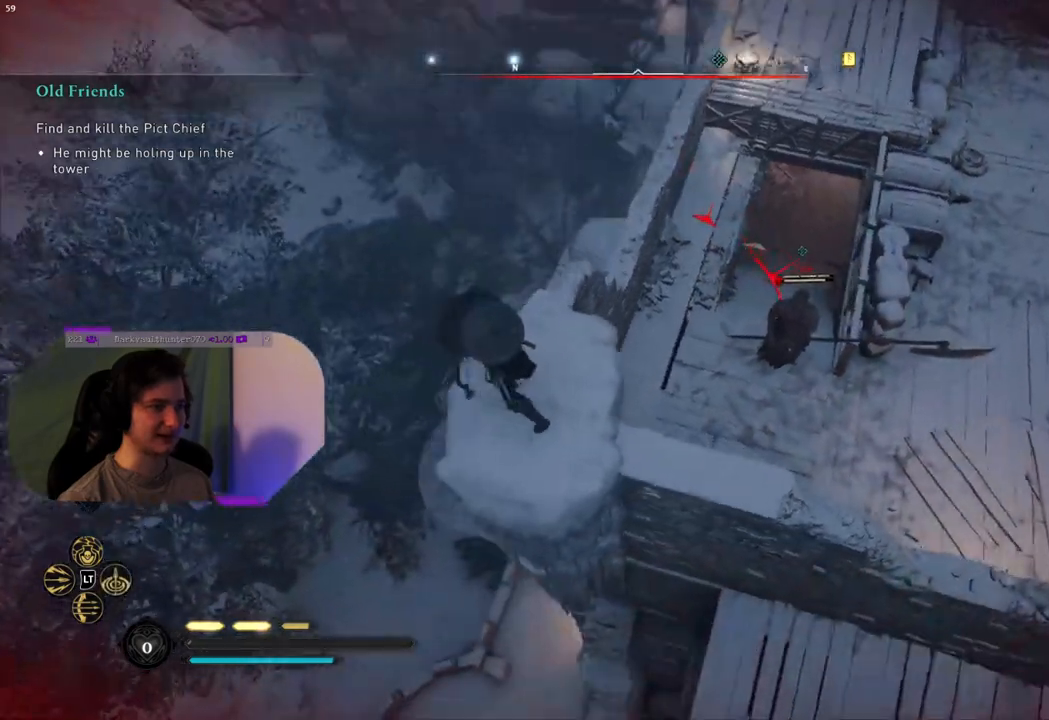
{"buttons": [], "left_stick": "up", "right_stick": "up-right", "events": [[133, "right_stick", "right"], [150, "left_stick", "up"], [233, "right_stick", "up-right"]]}
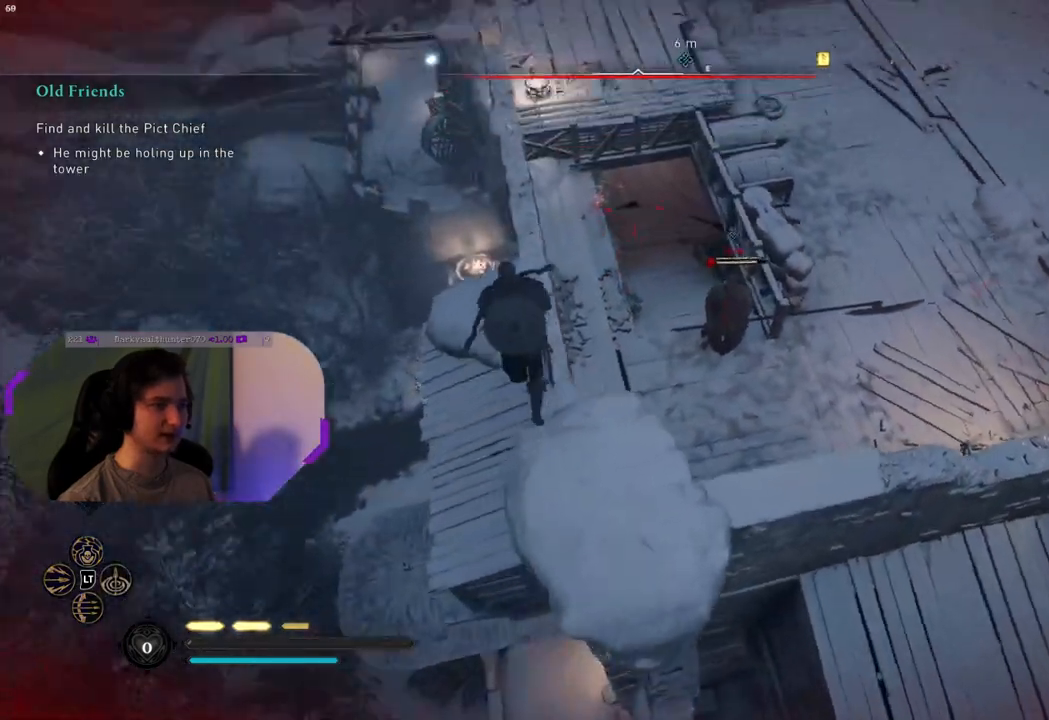
{"buttons": [], "left_stick": "up-left", "right_stick": "right", "events": [[83, "left_stick", "up-left"], [183, "right_stick", "center"], [350, "right_stick", "down-right"], [500, "right_stick", "right"]]}
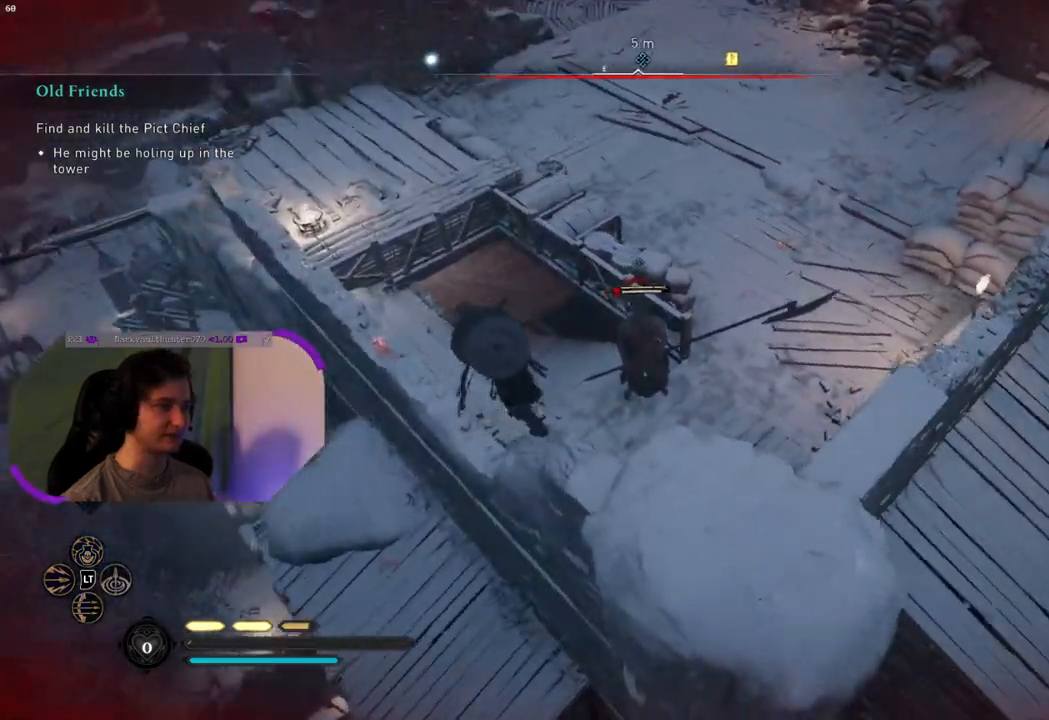
{"buttons": [], "left_stick": "up-left", "right_stick": "up-right", "events": [[133, "right_stick", "center"], [333, "right_stick", "up-right"]]}
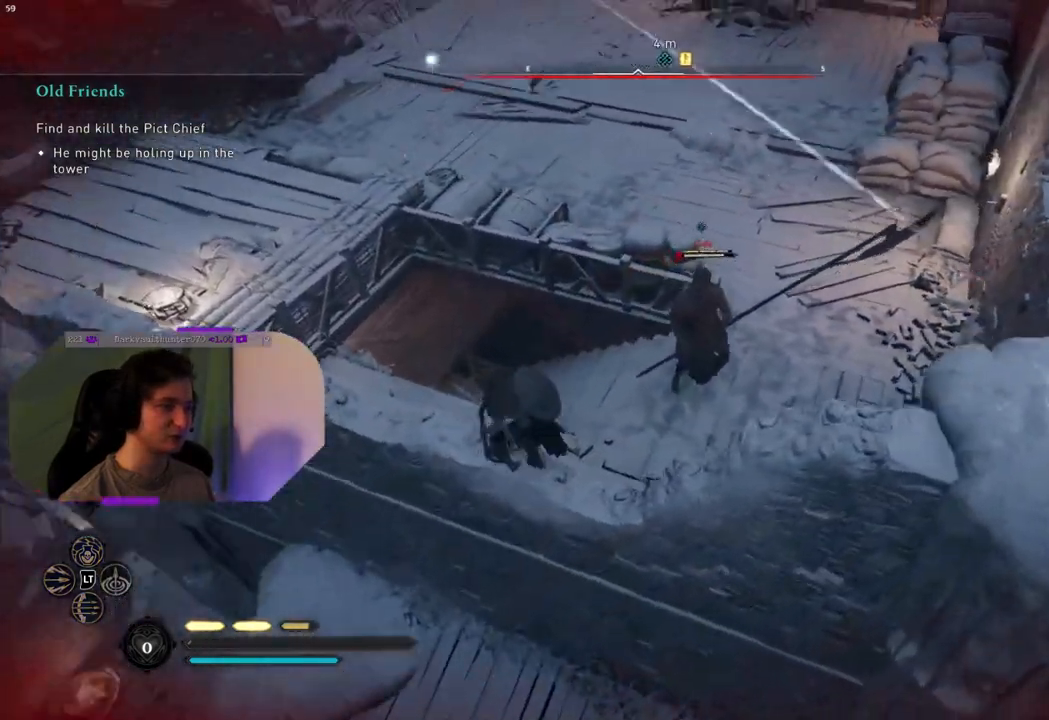
{"buttons": [], "left_stick": "up-left", "right_stick": "center", "events": [[133, "right_stick", "center"]]}
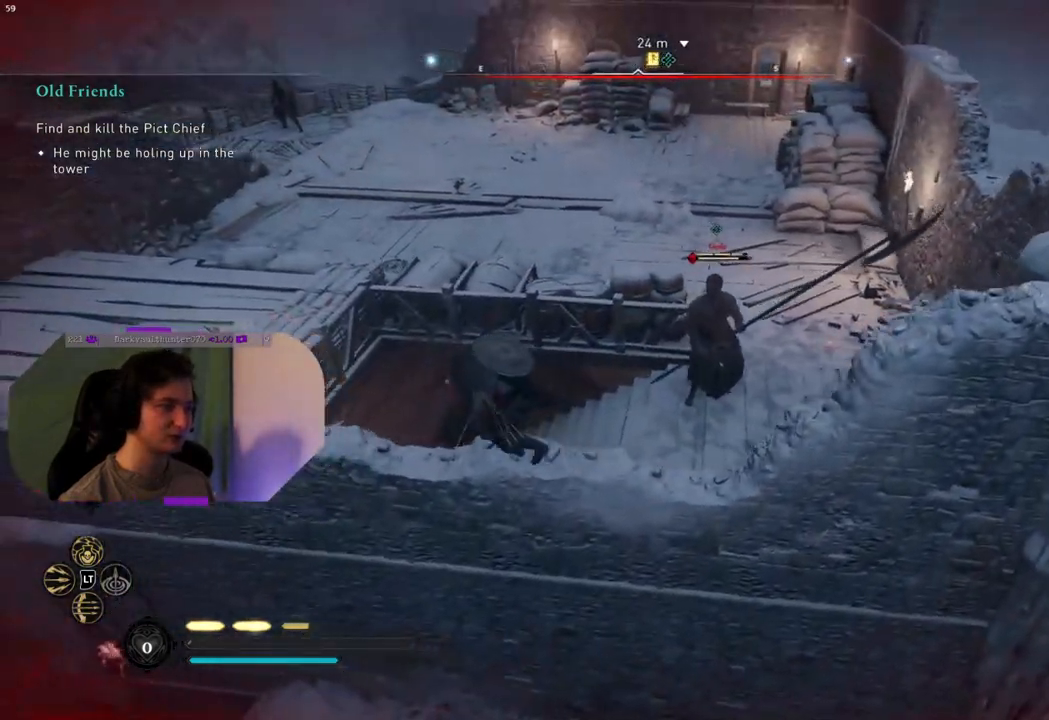
{"buttons": [], "left_stick": "up-left", "right_stick": "center", "events": [[267, "right_stick", "up-right"], [450, "right_stick", "center"]]}
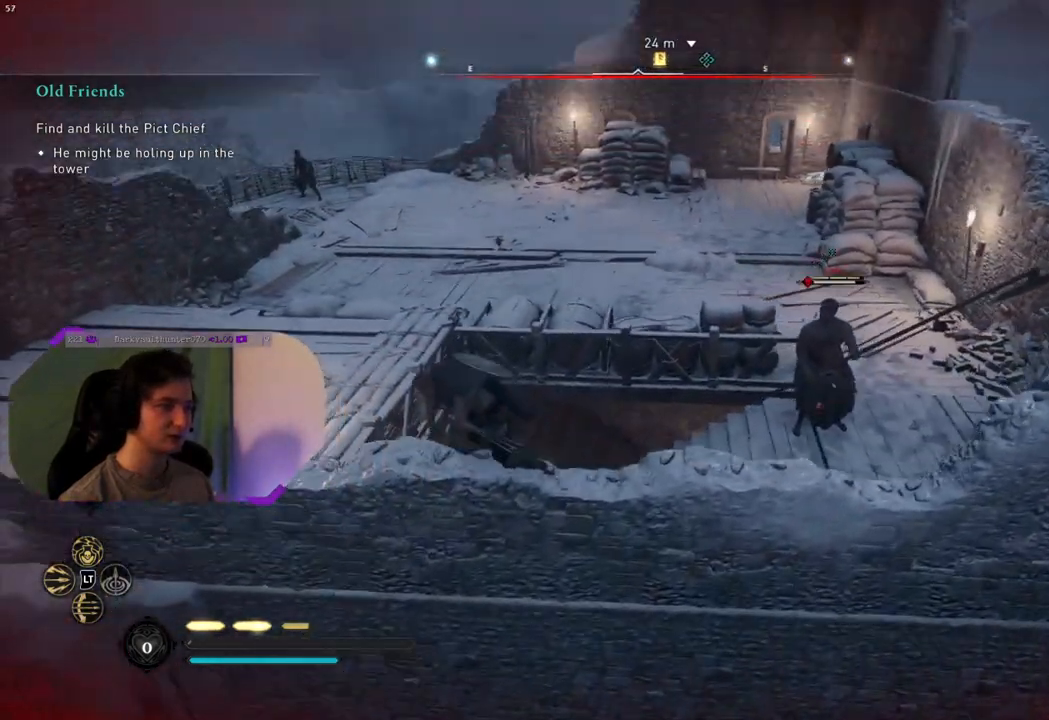
{"buttons": [], "left_stick": "up-left", "right_stick": "center", "events": []}
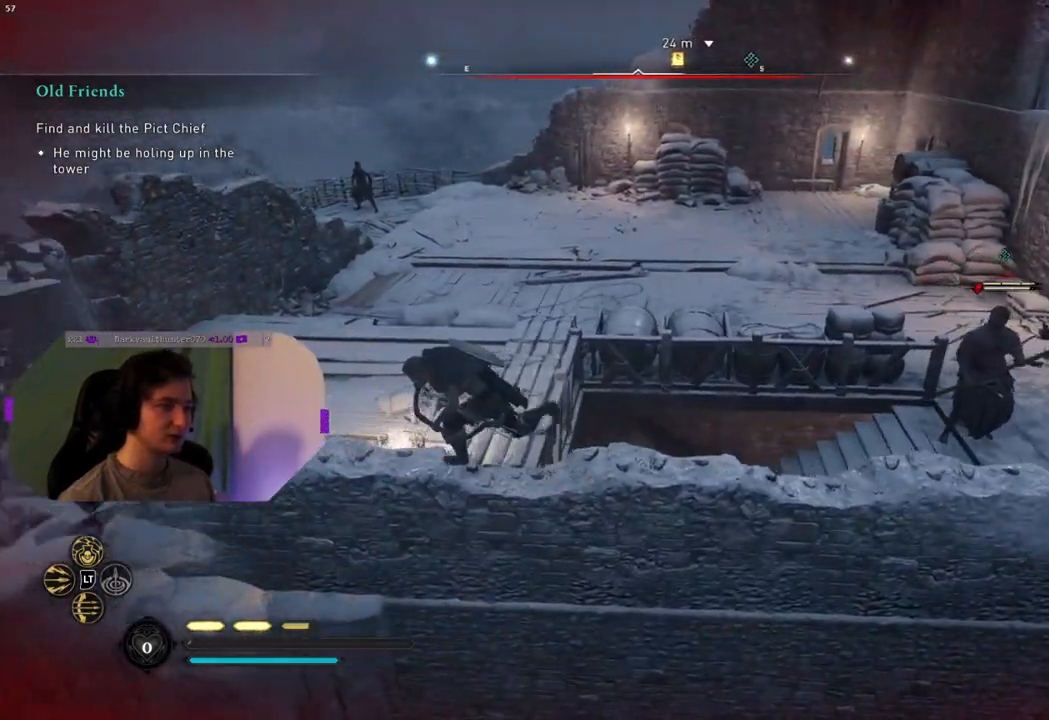
{"buttons": ["CROSS"], "left_stick": "up", "right_stick": "center", "events": [[133, "CROSS", "down"], [167, "left_stick", "up"]]}
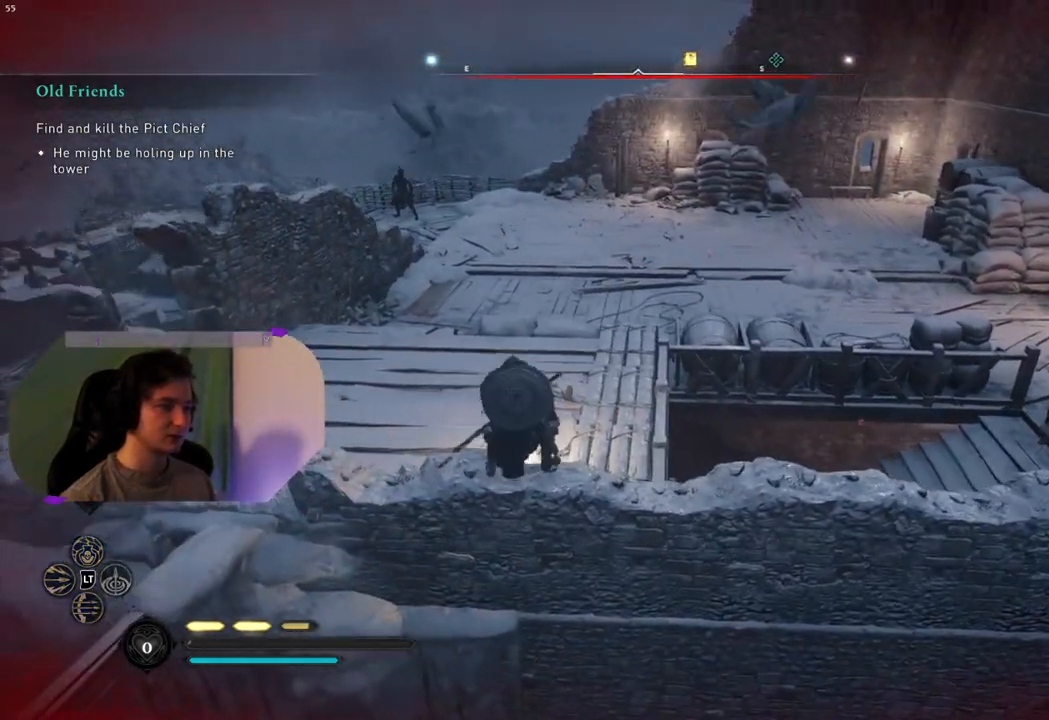
{"buttons": [], "left_stick": "up", "right_stick": "center", "events": [[400, "CROSS", "up"]]}
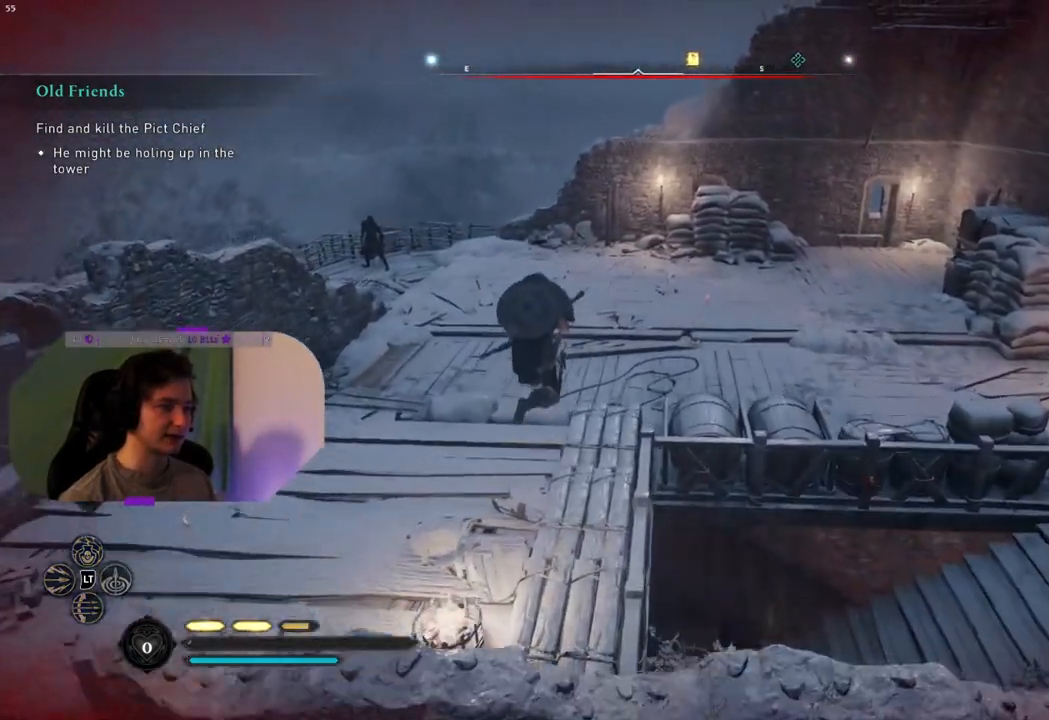
{"buttons": [], "left_stick": "up", "right_stick": "right", "events": [[83, "right_stick", "down-right"], [350, "right_stick", "right"]]}
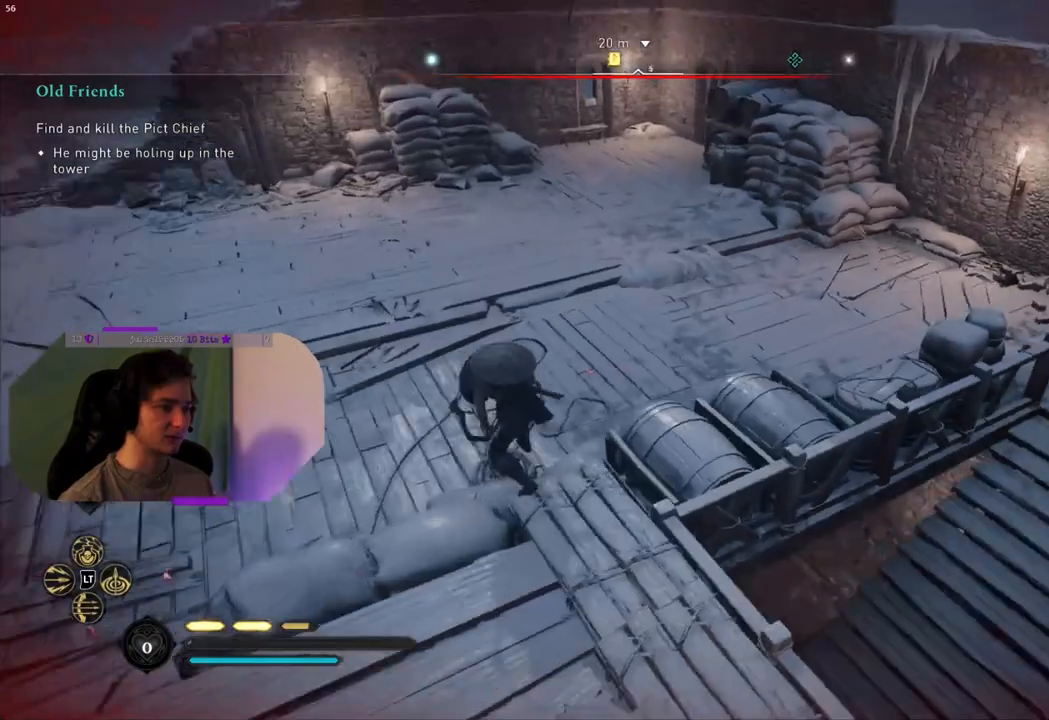
{"buttons": [], "left_stick": "up", "right_stick": "center", "events": [[50, "right_stick", "up-right"], [250, "right_stick", "center"]]}
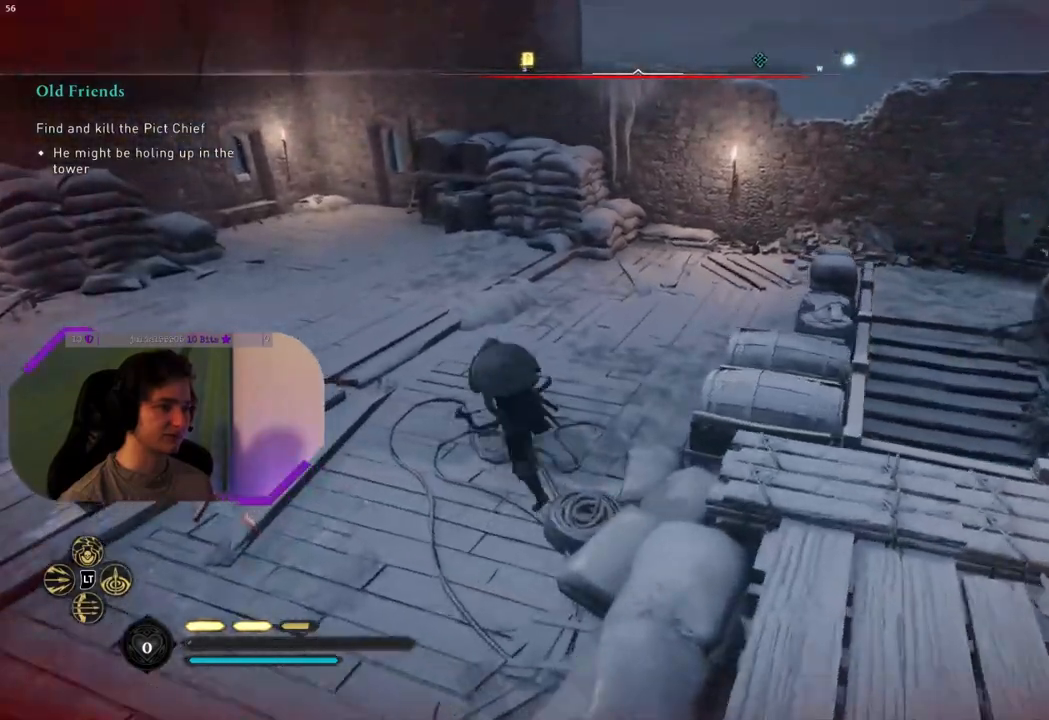
{"buttons": [], "left_stick": "up", "right_stick": "right", "events": [[150, "right_stick", "right"]]}
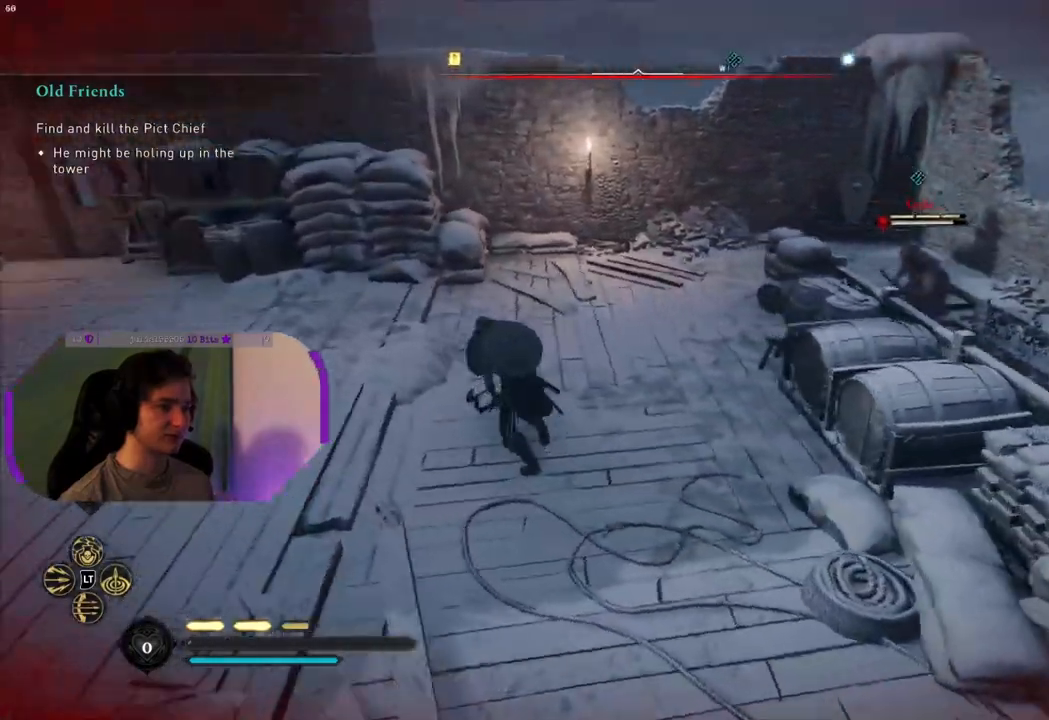
{"buttons": ["R2"], "left_stick": "up-left", "right_stick": "center", "events": [[50, "left_stick", "up-left"], [100, "right_stick", "center"], [167, "R2", "down"], [217, "CIRCLE", "down"], [400, "CIRCLE", "up"]]}